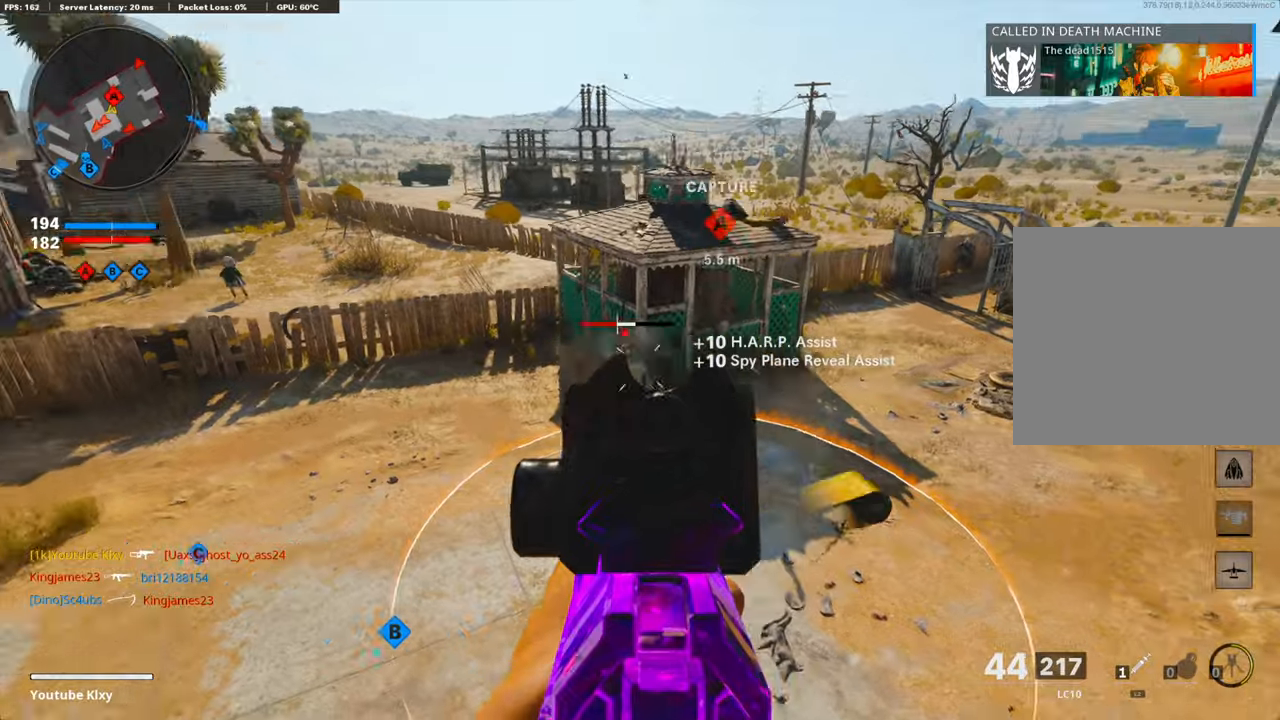
Gameplay with a controller (PlayStation layout); each line is a JSON object with the inputs held at the frame after it. "events" lists button and stick changes between this image and that frame as [ms after this image, input, new state], when the widget could be followed in between. Not read: TOUCHPAD.
{"buttons": ["R1"], "left_stick": "up", "right_stick": "up", "events": [[284, "right_stick", "left"], [368, "L1", "up"], [385, "L1", "down"], [468, "right_stick", "up"], [501, "L1", "up"], [501, "left_stick", "up"]]}
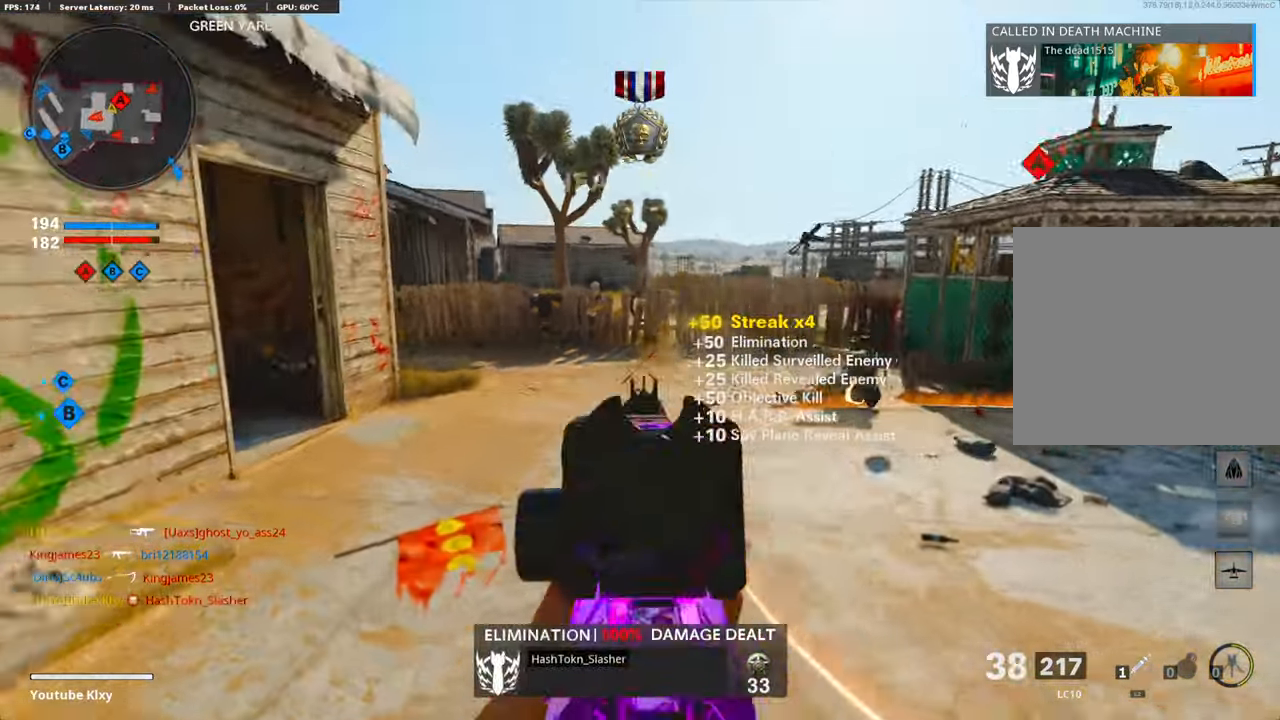
{"buttons": ["CROSS", "L3"], "left_stick": "up-left", "right_stick": "right", "events": [[51, "right_stick", "center"], [67, "R1", "up"], [84, "L3", "down"], [251, "left_stick", "up-left"], [334, "right_stick", "right"], [485, "CROSS", "down"]]}
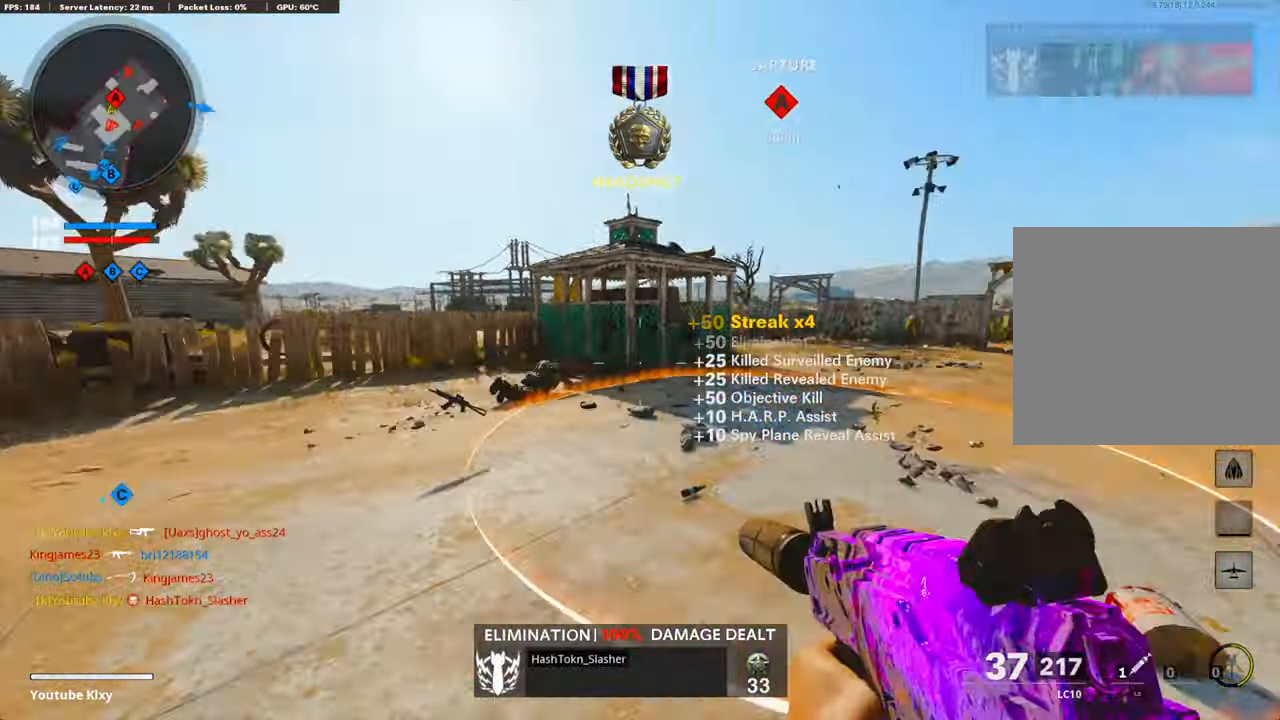
{"buttons": ["L1", "R1"], "left_stick": "left", "right_stick": "up-right", "events": [[34, "L1", "down"], [34, "L3", "up"], [84, "left_stick", "left"], [84, "right_stick", "center"], [134, "CROSS", "up"], [268, "right_stick", "up-right"], [418, "R1", "down"]]}
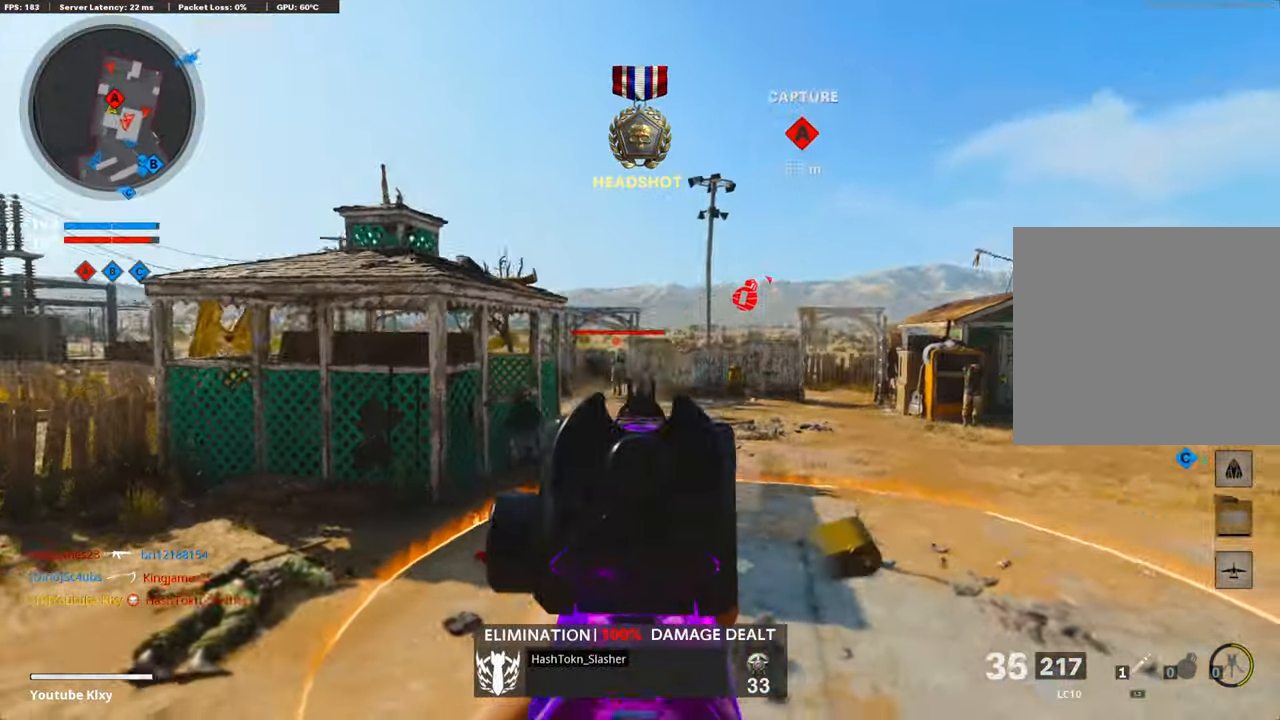
{"buttons": ["L1", "R1"], "left_stick": "left", "right_stick": "center", "events": [[84, "right_stick", "left"], [385, "right_stick", "center"]]}
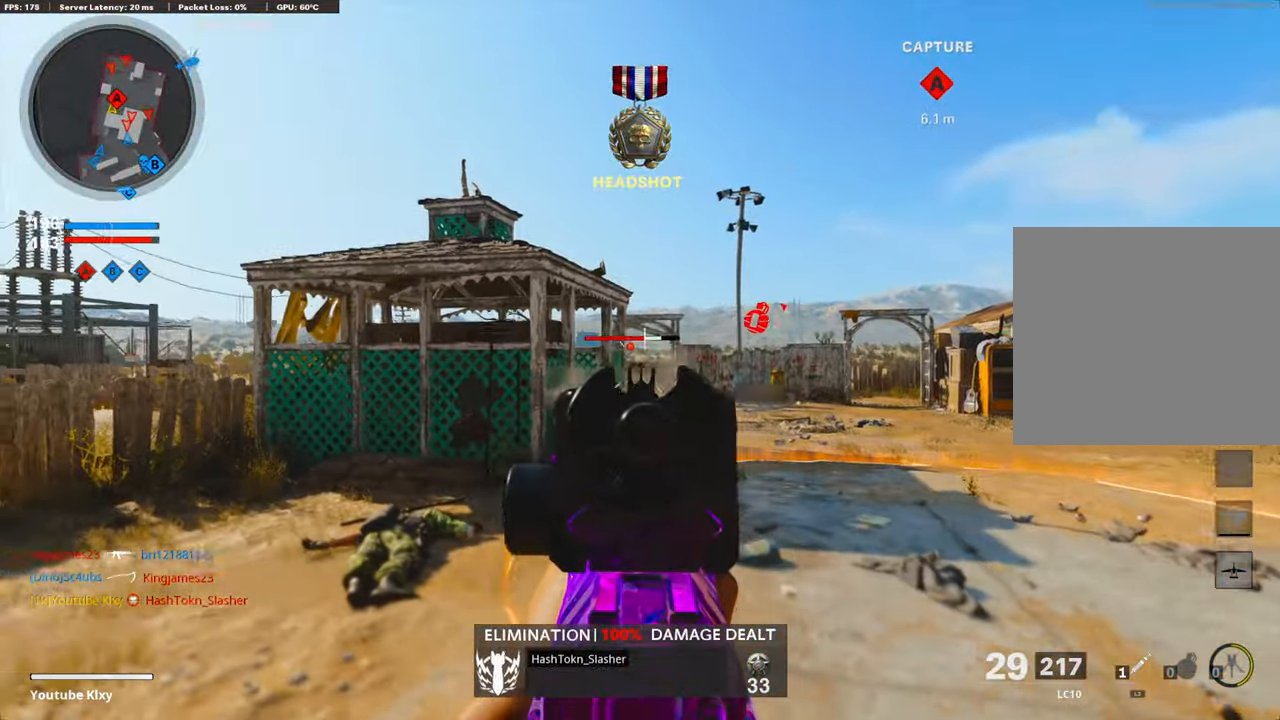
{"buttons": ["L1", "R1"], "left_stick": "right", "right_stick": "down", "events": [[17, "left_stick", "center"], [17, "right_stick", "left"], [67, "left_stick", "right"], [134, "right_stick", "center"], [251, "right_stick", "down"]]}
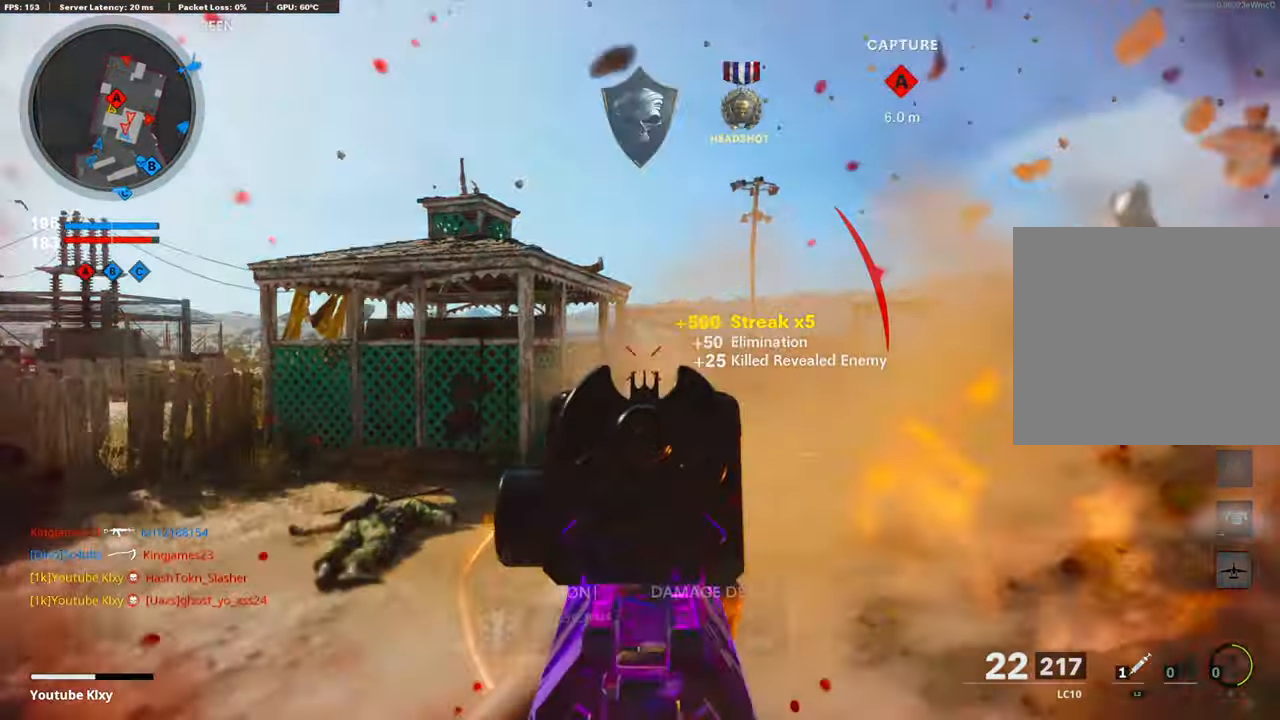
{"buttons": ["L3"], "left_stick": "up-left", "right_stick": "left", "events": [[17, "left_stick", "left"], [34, "right_stick", "center"], [67, "L1", "up"], [101, "SQUARE", "down"], [151, "R1", "up"], [167, "SQUARE", "up"], [167, "right_stick", "left"], [268, "left_stick", "up-left"], [368, "L3", "down"]]}
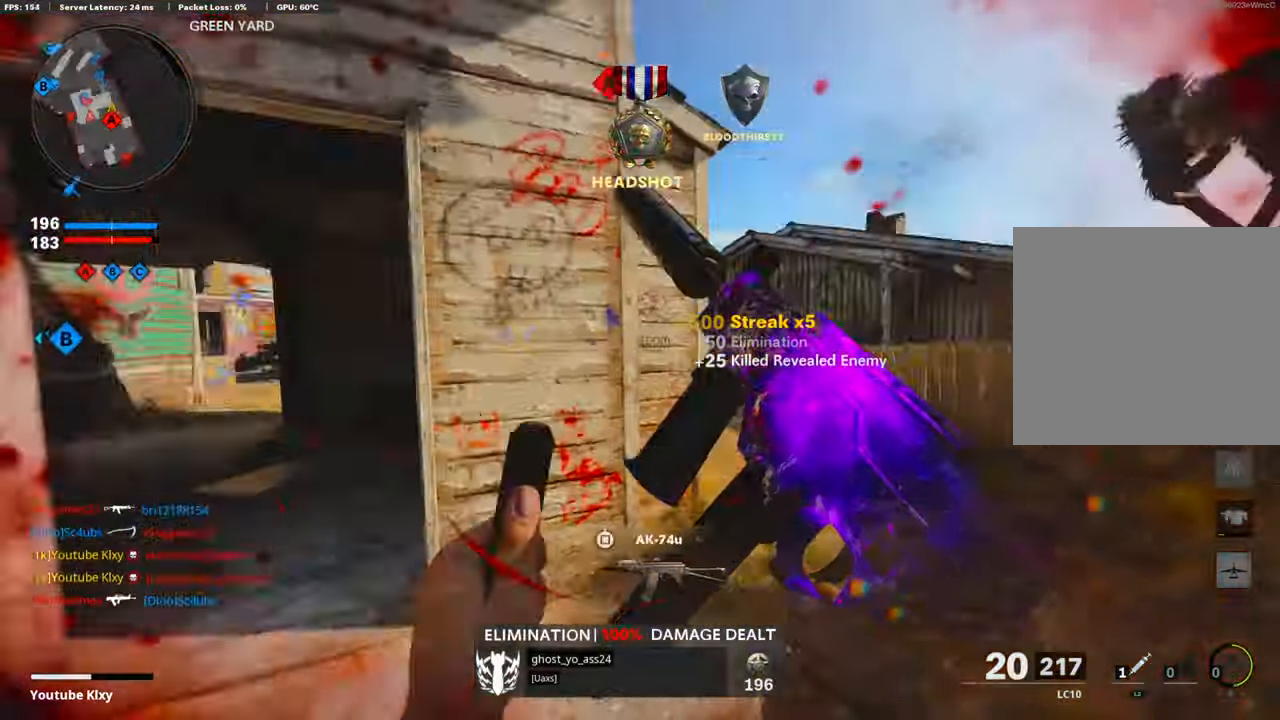
{"buttons": [], "left_stick": "up", "right_stick": "right", "events": [[34, "right_stick", "center"], [51, "L3", "up"], [151, "right_stick", "left"], [401, "right_stick", "right"], [451, "left_stick", "up"]]}
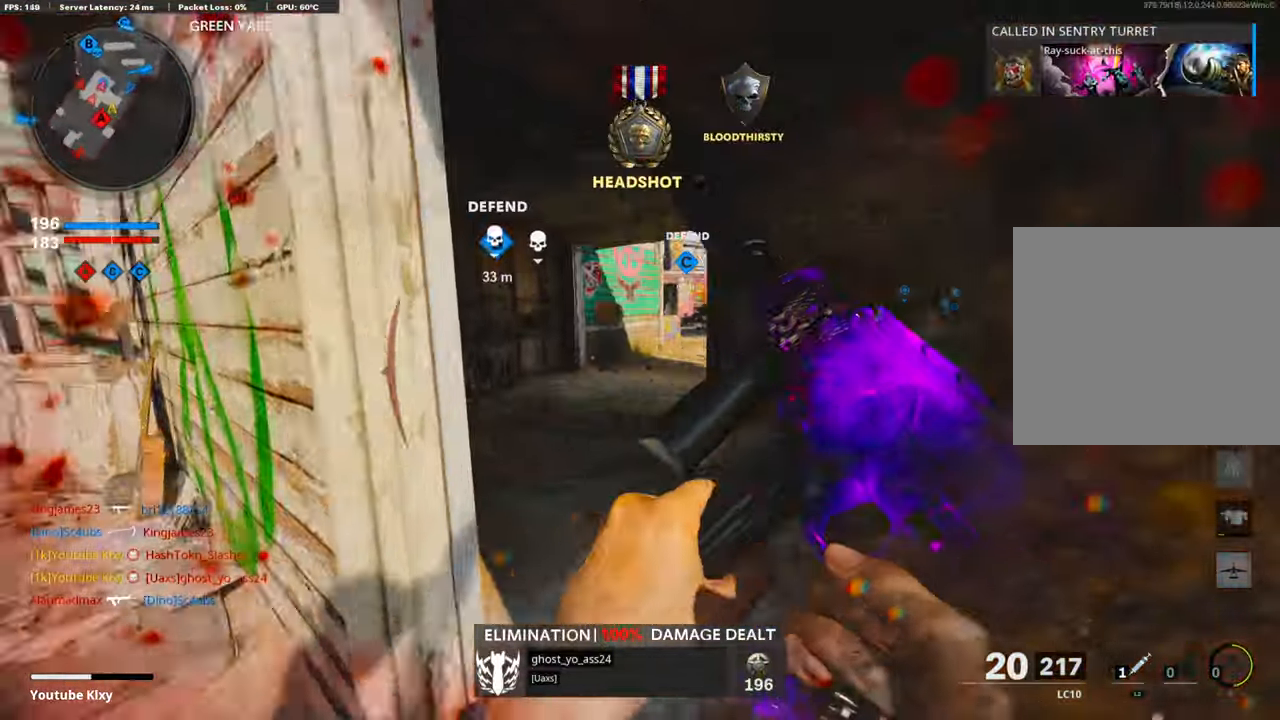
{"buttons": [], "left_stick": "center", "right_stick": "center", "events": [[83, "right_stick", "left"], [284, "L2", "down"], [350, "left_stick", "left"], [400, "L2", "up"], [434, "right_stick", "center"], [484, "left_stick", "center"]]}
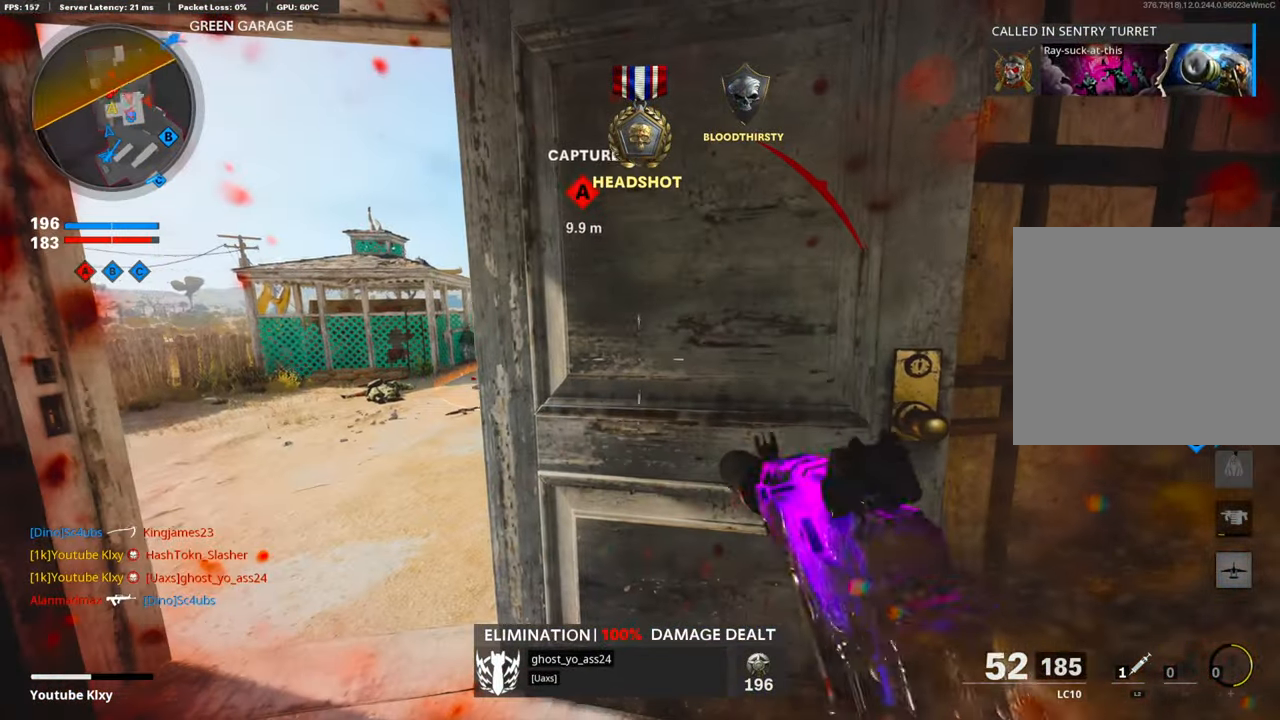
{"buttons": [], "left_stick": "center", "right_stick": "center", "events": []}
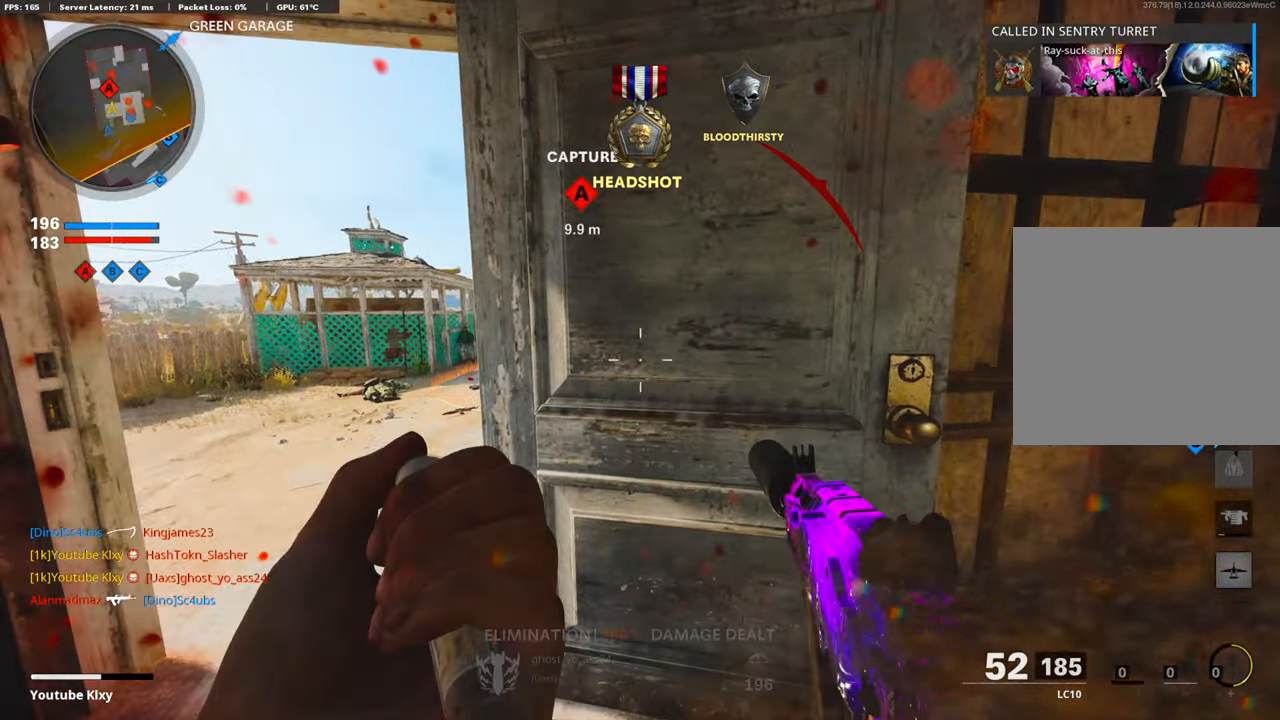
{"buttons": [], "left_stick": "up-left", "right_stick": "up-left", "events": [[400, "left_stick", "left"], [451, "left_stick", "up-left"], [484, "right_stick", "up-left"]]}
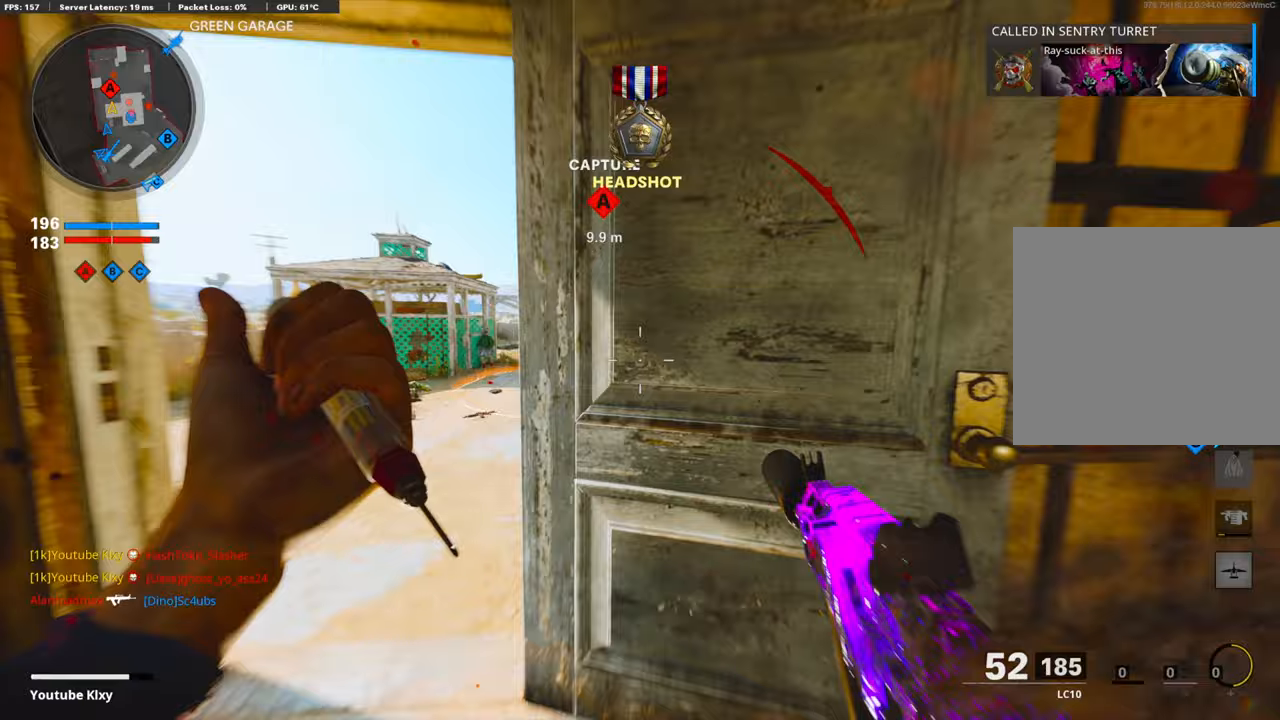
{"buttons": [], "left_stick": "up-right", "right_stick": "right", "events": [[83, "right_stick", "center"], [150, "L1", "down"], [301, "L1", "up"], [301, "left_stick", "up-right"], [401, "right_stick", "right"]]}
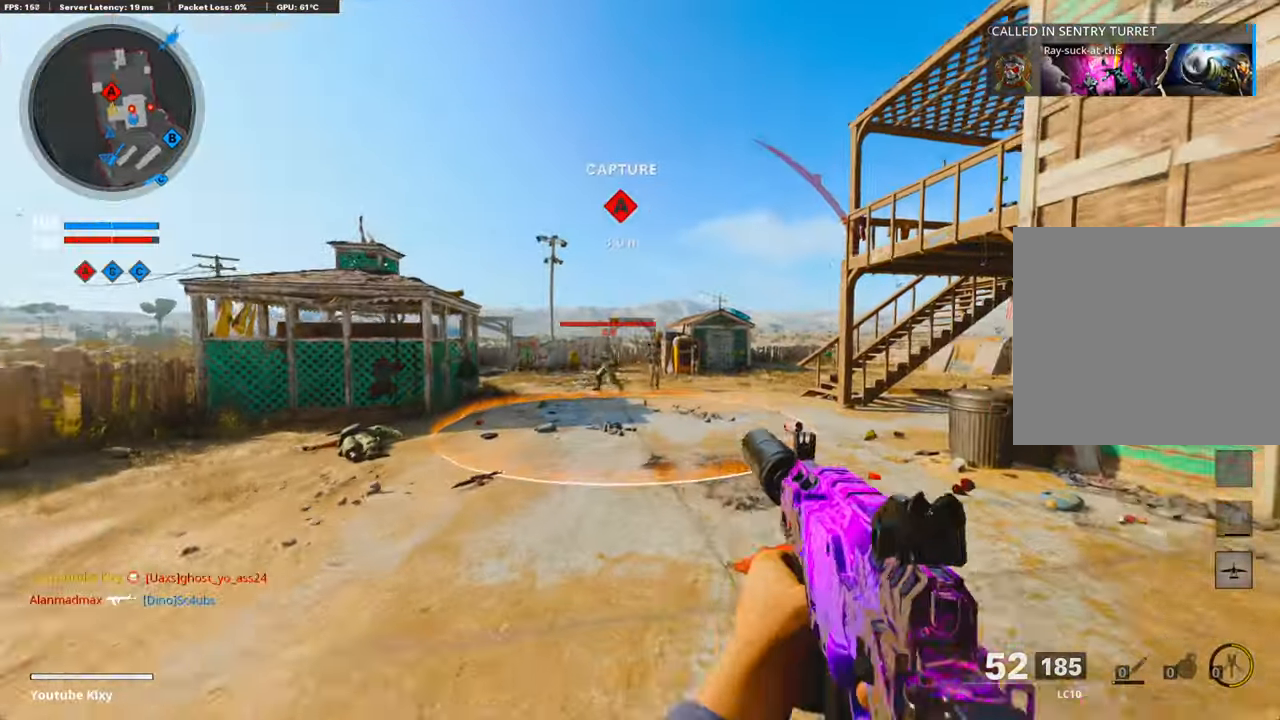
{"buttons": ["L1", "R1"], "left_stick": "left", "right_stick": "left", "events": [[50, "right_stick", "left"], [67, "L1", "down"], [200, "left_stick", "left"], [234, "R1", "down"], [234, "right_stick", "center"], [301, "right_stick", "left"]]}
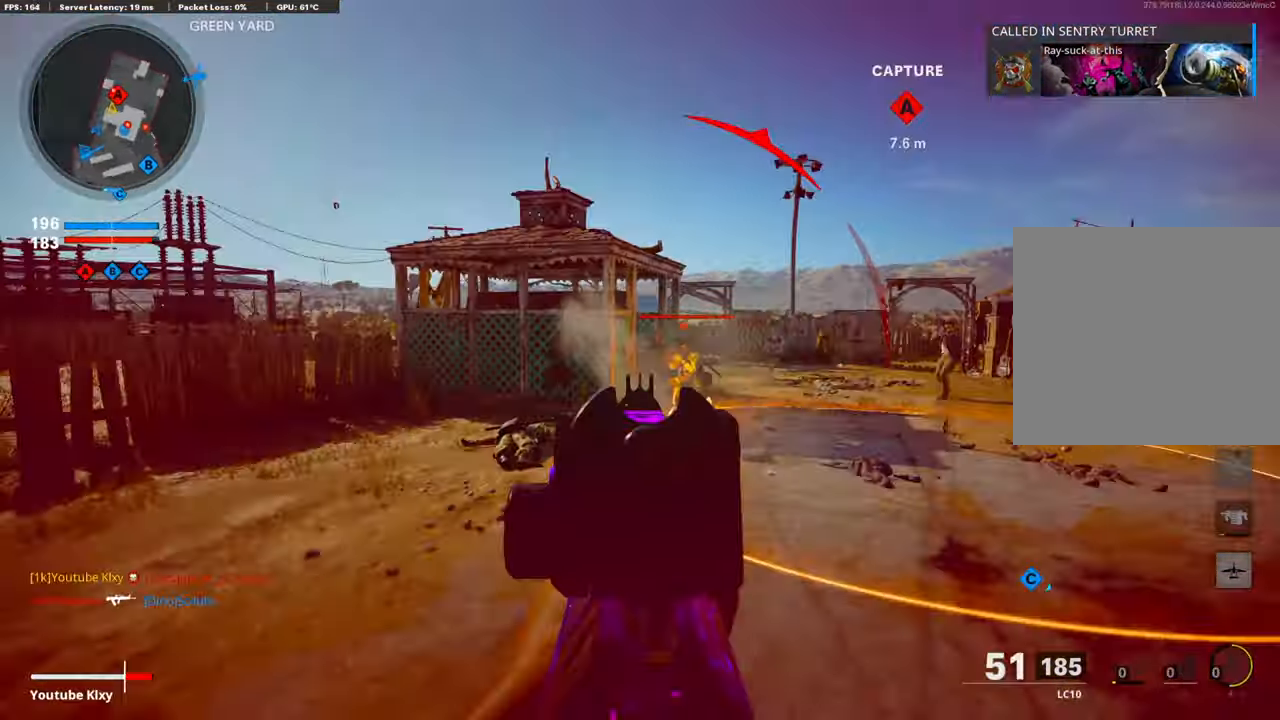
{"buttons": ["L1", "R1"], "left_stick": "right", "right_stick": "left", "events": [[33, "right_stick", "down"], [67, "CROSS", "down"], [117, "right_stick", "down-right"], [167, "left_stick", "center"], [267, "CROSS", "up"], [267, "left_stick", "right"], [267, "right_stick", "right"], [384, "right_stick", "center"], [451, "right_stick", "left"]]}
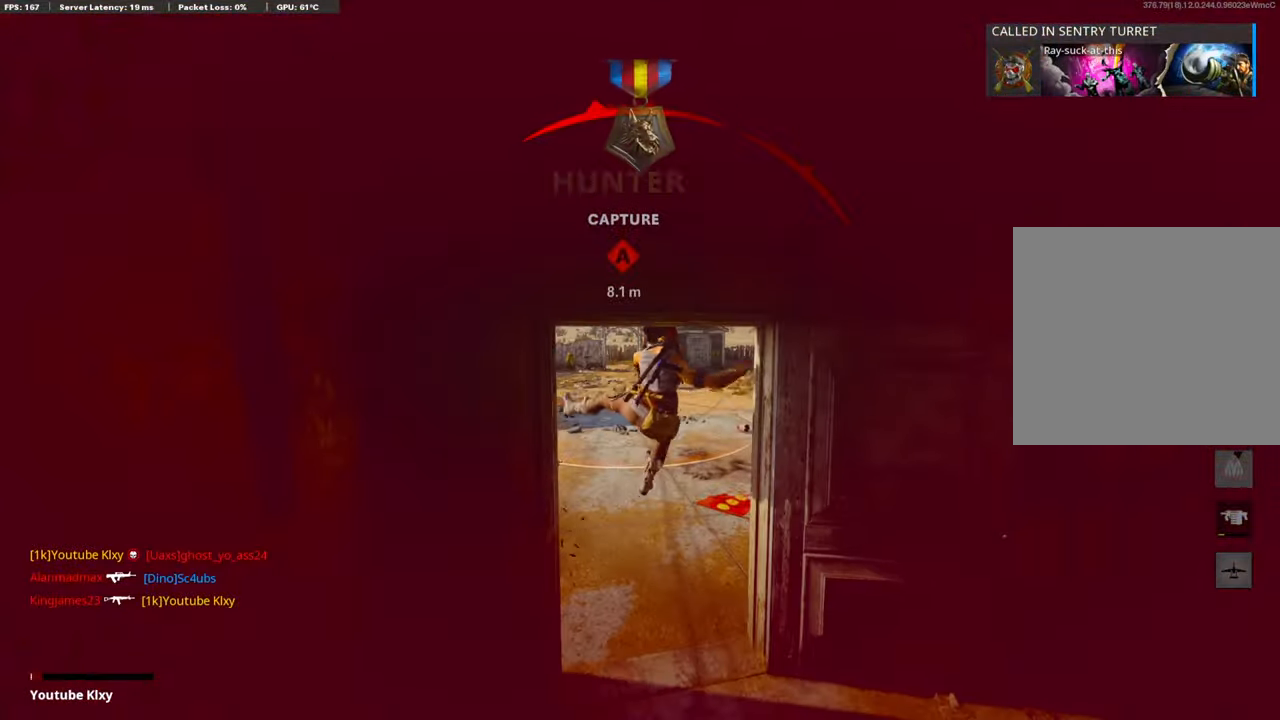
{"buttons": [], "left_stick": "center", "right_stick": "center", "events": [[50, "right_stick", "right"], [134, "L1", "up"], [217, "left_stick", "center"], [250, "R1", "up"], [250, "right_stick", "center"]]}
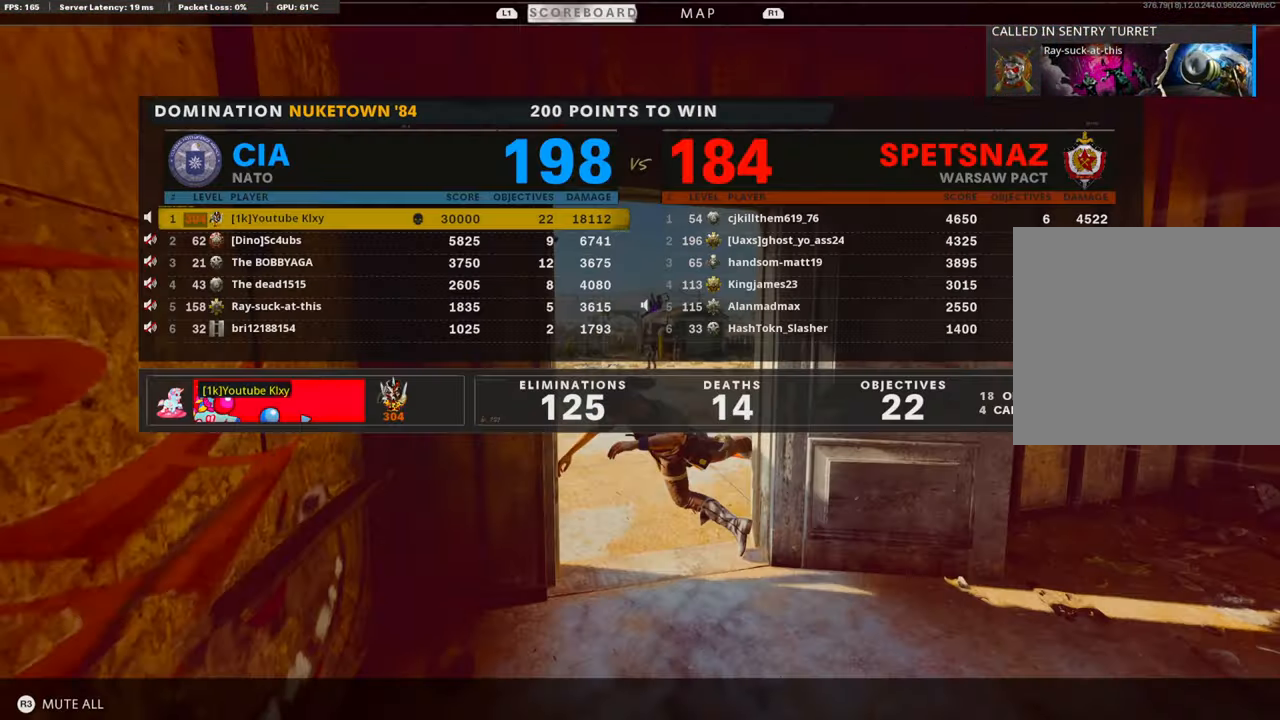
{"buttons": [], "left_stick": "center", "right_stick": "center", "events": []}
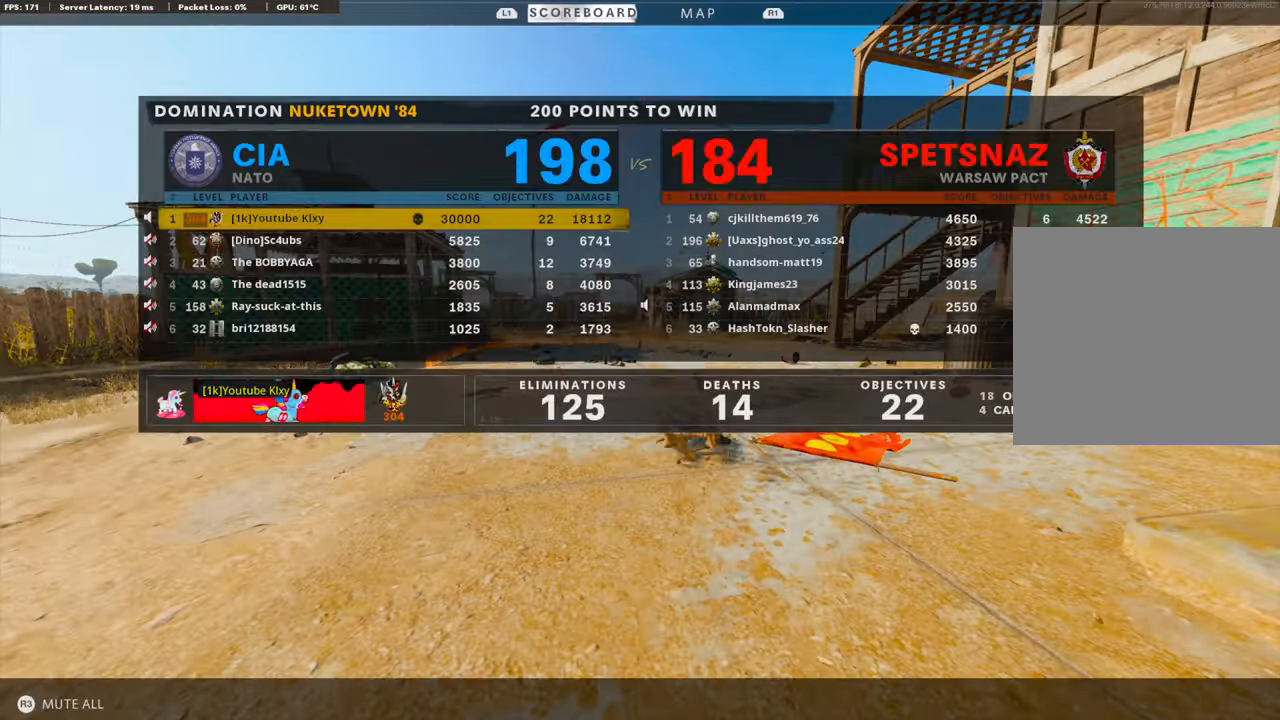
{"buttons": [], "left_stick": "center", "right_stick": "center", "events": [[334, "SQUARE", "down"], [367, "CROSS", "down"], [468, "SQUARE", "up"], [501, "CROSS", "up"]]}
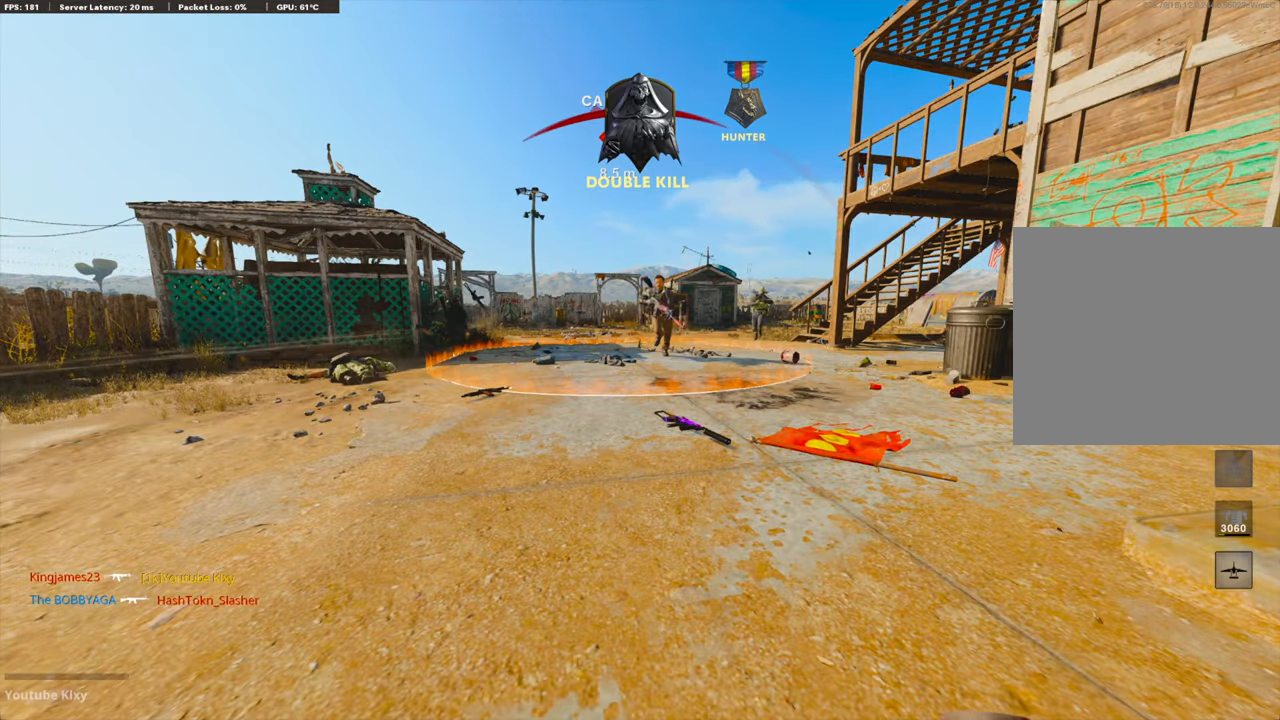
{"buttons": ["DPAD_RIGHT"], "left_stick": "center", "right_stick": "center", "events": [[33, "CROSS", "down"], [33, "SQUARE", "down"], [134, "CROSS", "up"], [134, "SQUARE", "up"], [200, "CROSS", "down"], [234, "SQUARE", "down"], [301, "CROSS", "up"], [301, "SQUARE", "up"], [351, "DPAD_RIGHT", "down"], [367, "CROSS", "down"], [367, "SQUARE", "down"], [451, "DPAD_RIGHT", "up"], [451, "SQUARE", "up"], [467, "CROSS", "up"], [501, "DPAD_RIGHT", "down"]]}
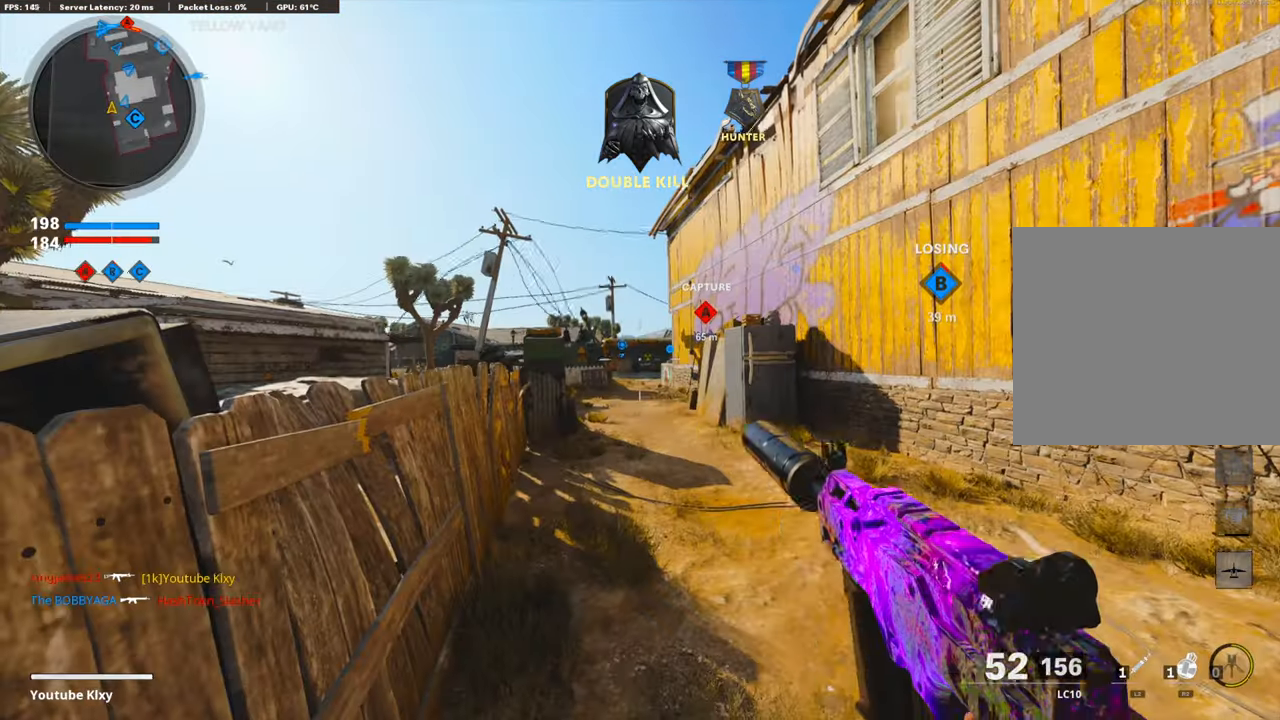
{"buttons": ["L3"], "left_stick": "up-right", "right_stick": "right", "events": [[100, "DPAD_RIGHT", "up"], [150, "DPAD_RIGHT", "down"], [217, "DPAD_RIGHT", "up"], [351, "left_stick", "up-right"], [401, "L3", "down"], [417, "right_stick", "down-right"], [467, "right_stick", "right"]]}
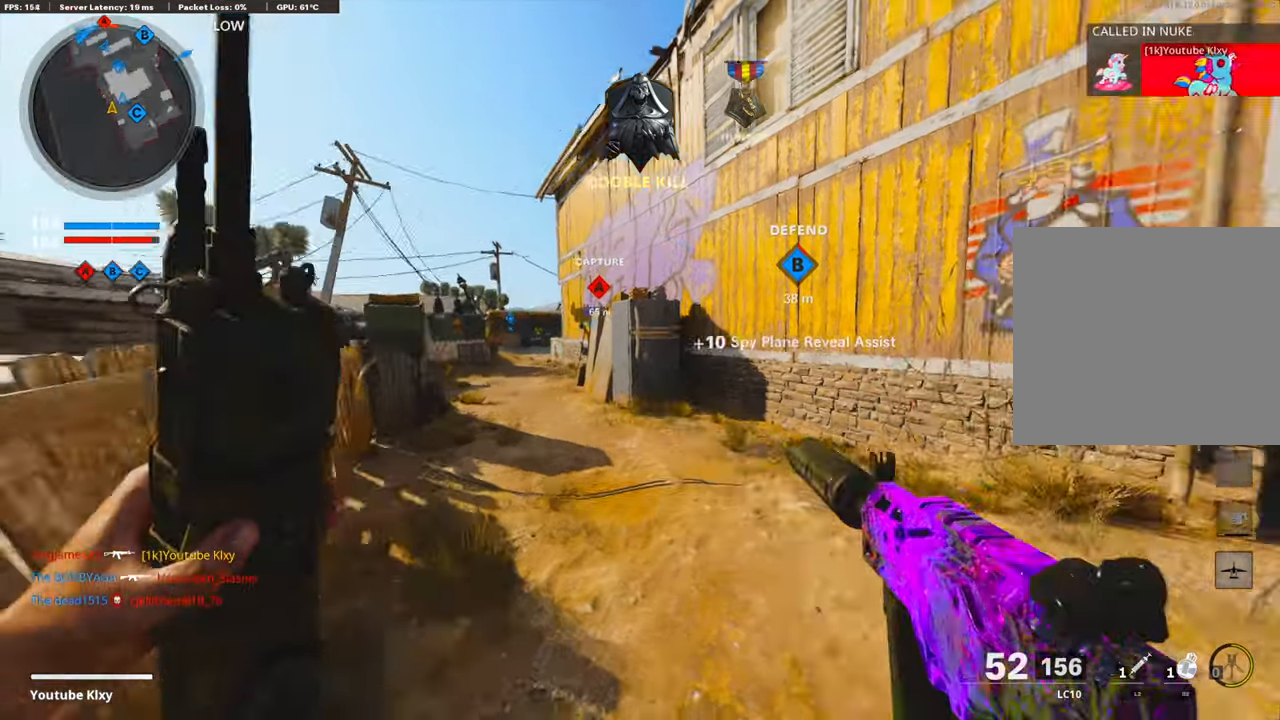
{"buttons": [], "left_stick": "up", "right_stick": "left", "events": [[250, "right_stick", "center"], [267, "L3", "up"], [417, "right_stick", "left"], [434, "left_stick", "up"]]}
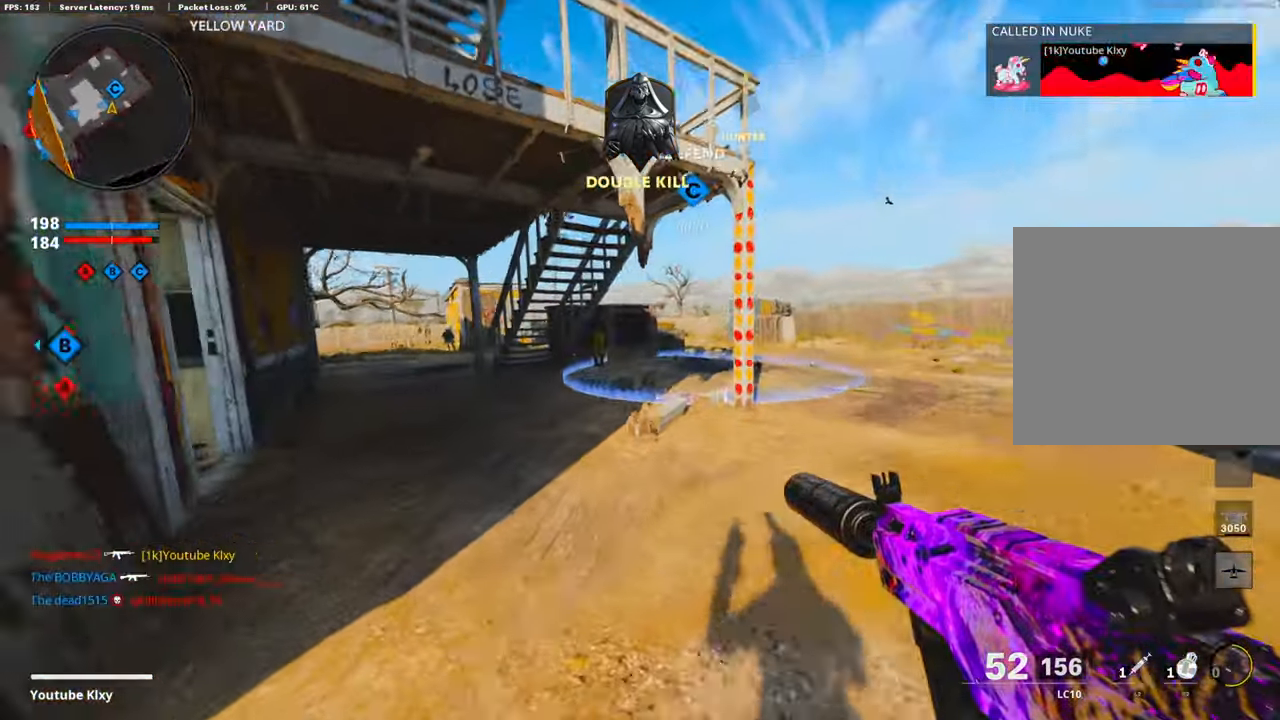
{"buttons": [], "left_stick": "up", "right_stick": "left", "events": []}
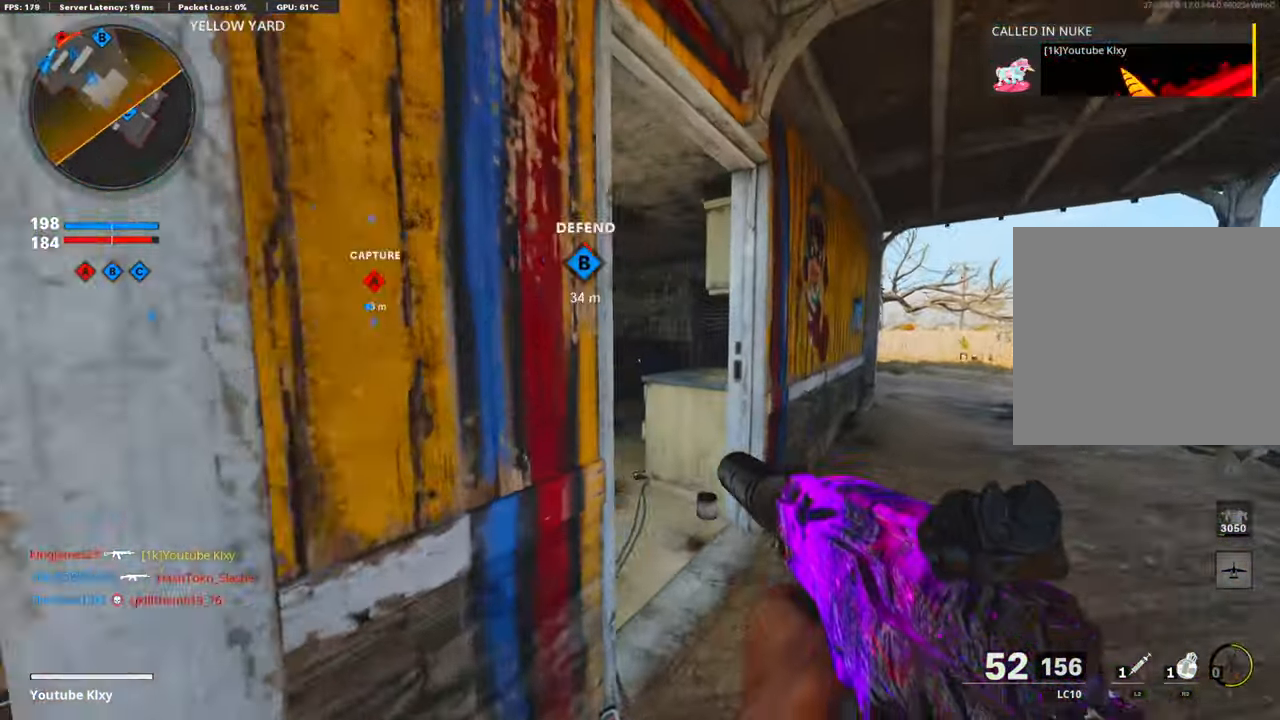
{"buttons": [], "left_stick": "up", "right_stick": "center", "events": [[301, "right_stick", "center"]]}
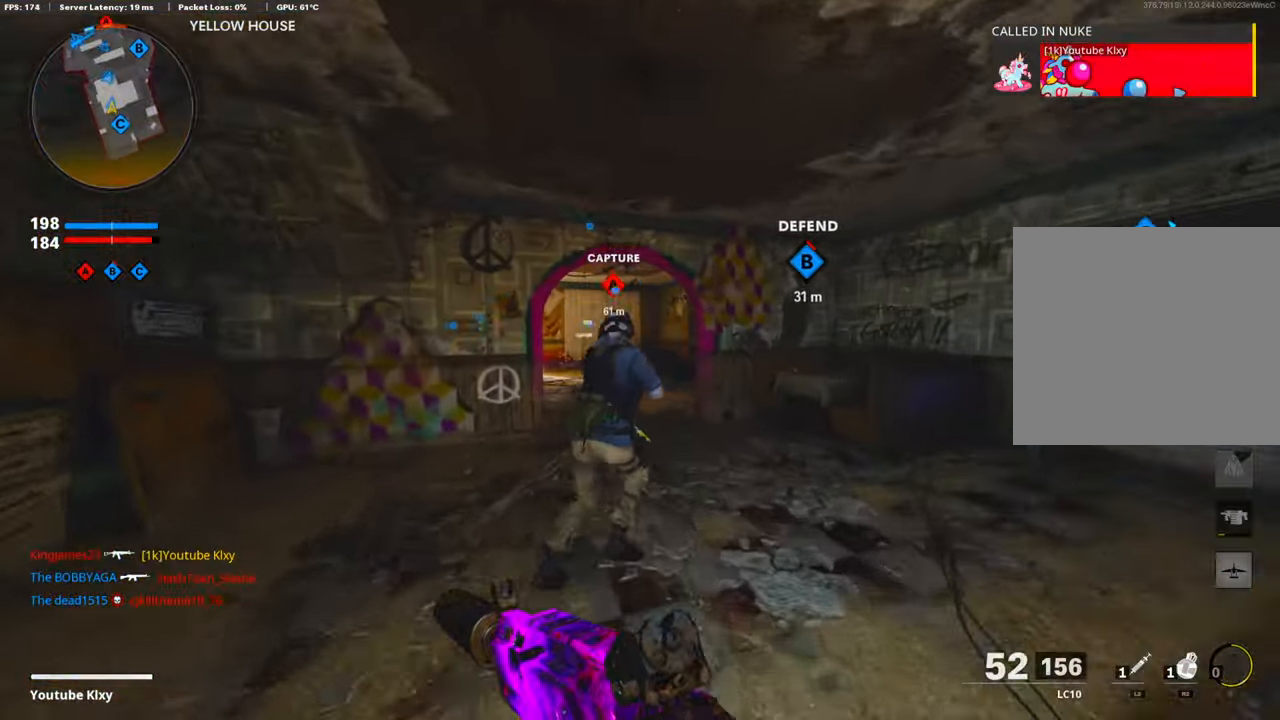
{"buttons": [], "left_stick": "up", "right_stick": "center", "events": [[100, "R3", "down"], [234, "R3", "up"]]}
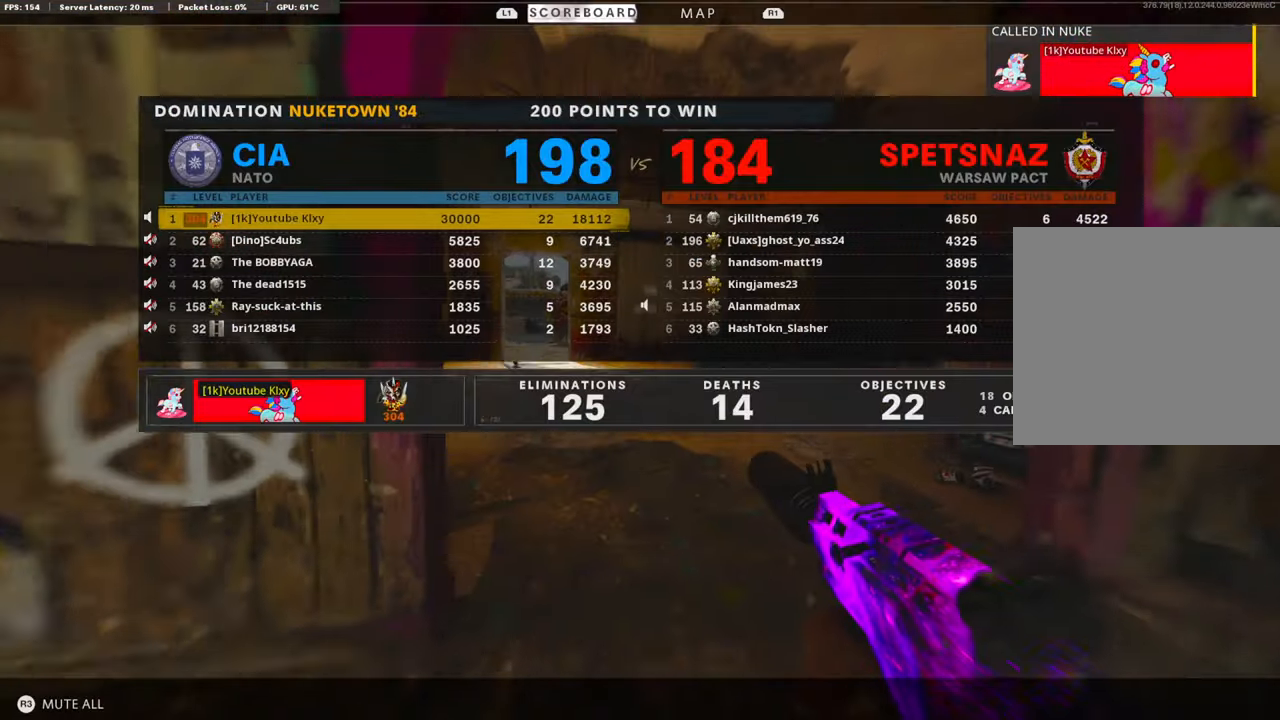
{"buttons": [], "left_stick": "up", "right_stick": "center", "events": [[134, "right_stick", "left"], [267, "right_stick", "center"], [301, "L3", "down"], [418, "TRIANGLE", "down"], [484, "L3", "up"], [484, "TRIANGLE", "up"]]}
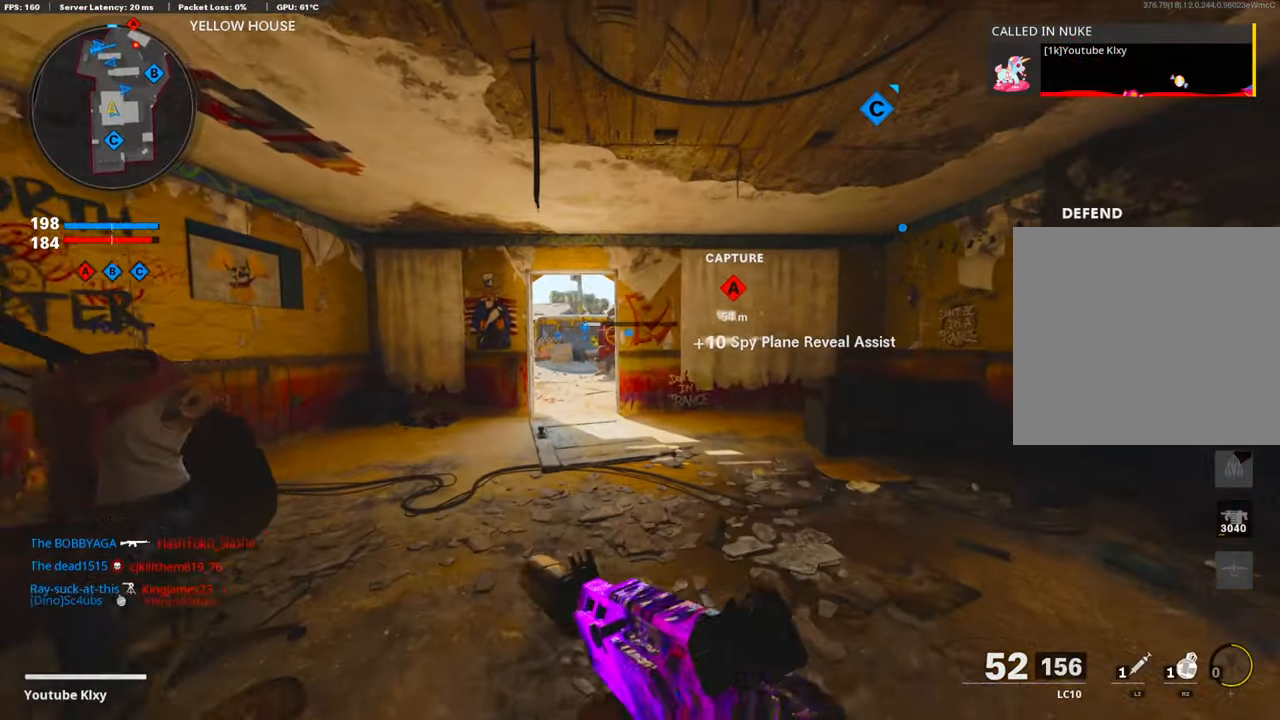
{"buttons": [], "left_stick": "up", "right_stick": "center", "events": [[67, "TRIANGLE", "down"], [167, "TRIANGLE", "up"]]}
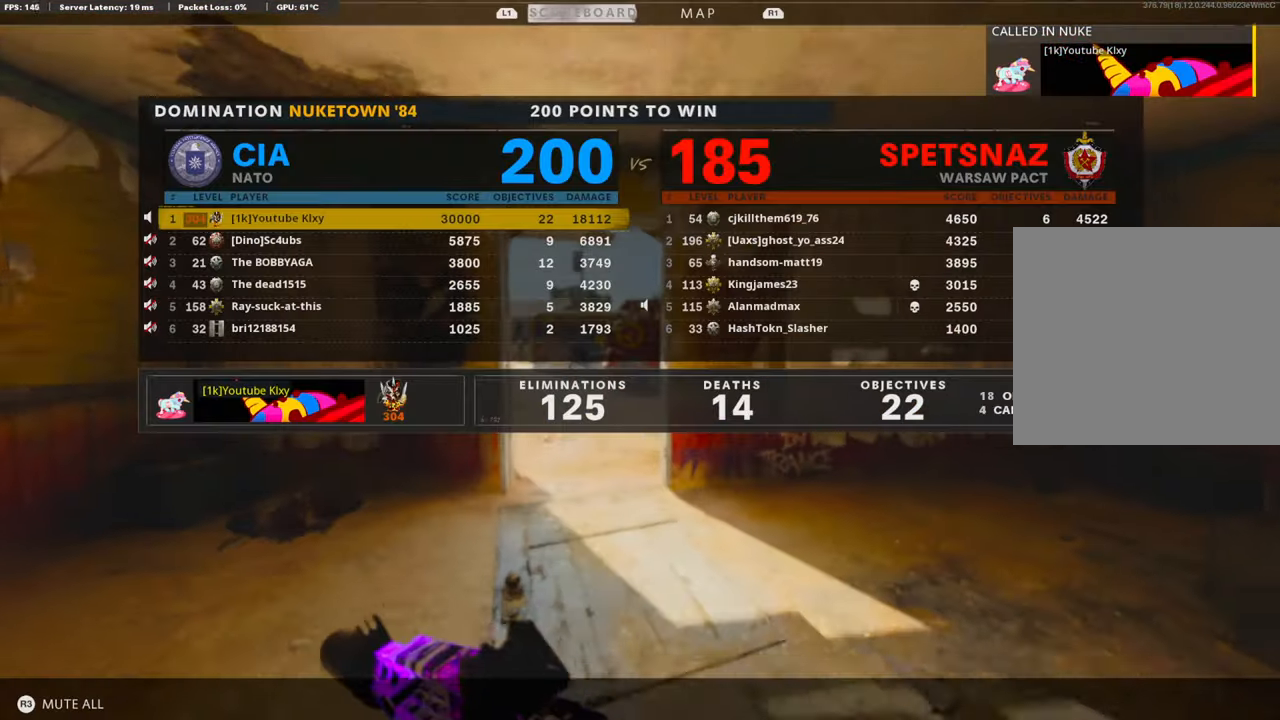
{"buttons": [], "left_stick": "center", "right_stick": "center", "events": [[167, "left_stick", "right"], [317, "left_stick", "center"]]}
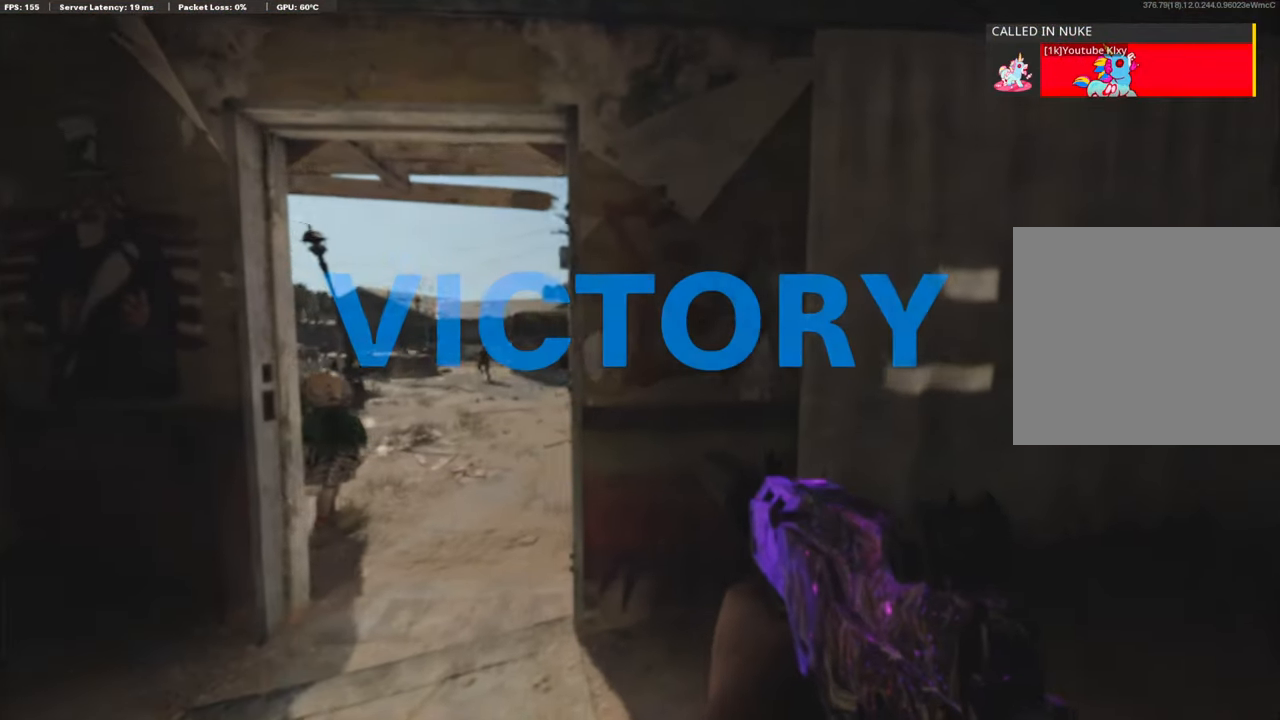
{"buttons": [], "left_stick": "center", "right_stick": "center", "events": []}
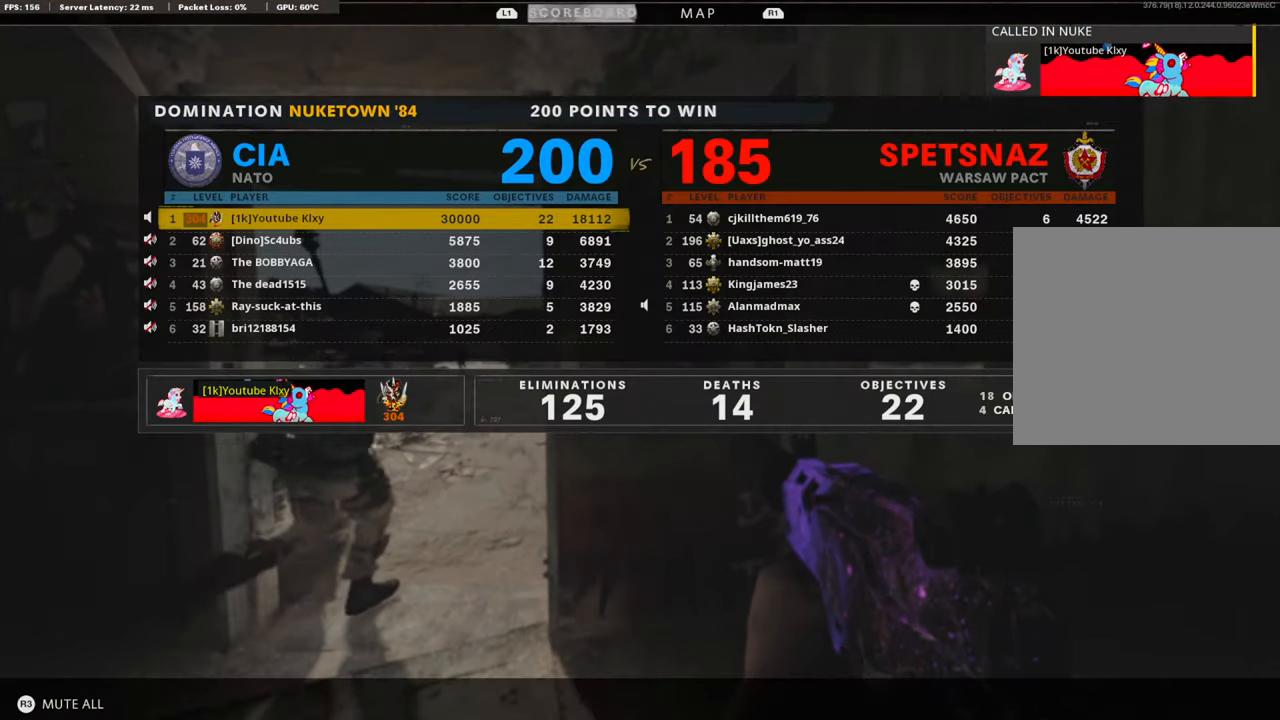
{"buttons": [], "left_stick": "center", "right_stick": "center", "events": []}
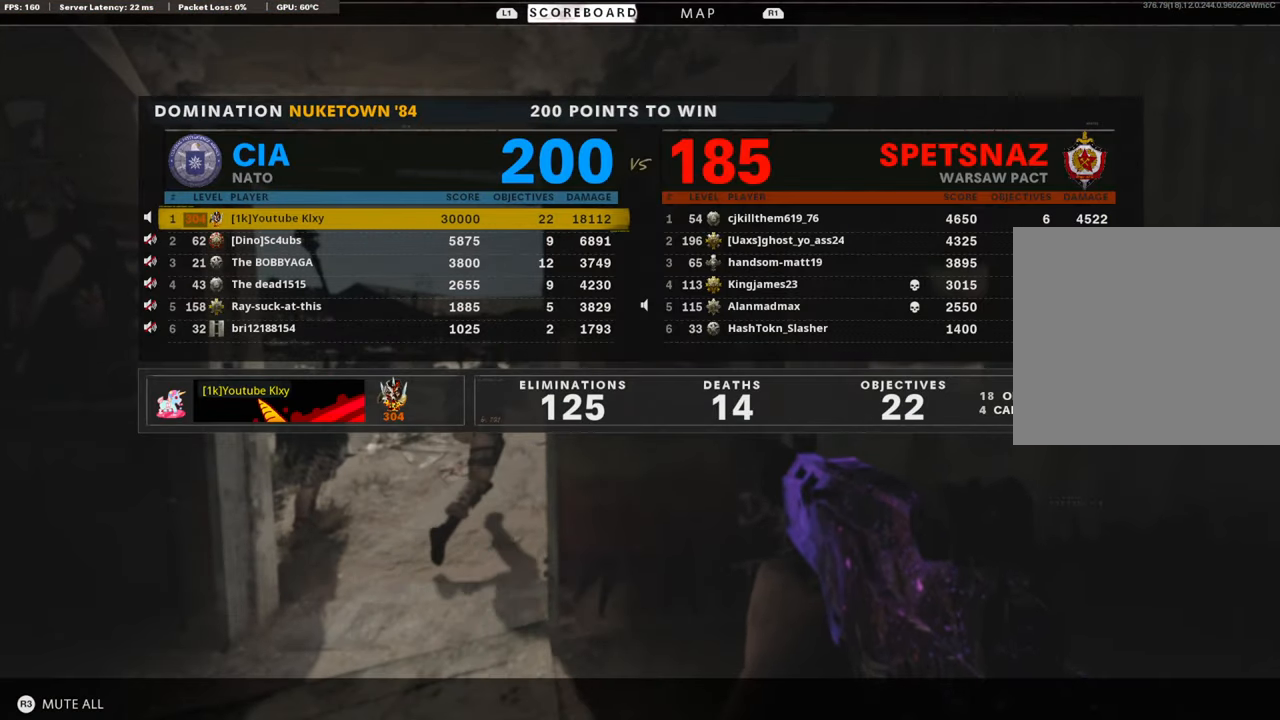
{"buttons": [], "left_stick": "center", "right_stick": "center", "events": []}
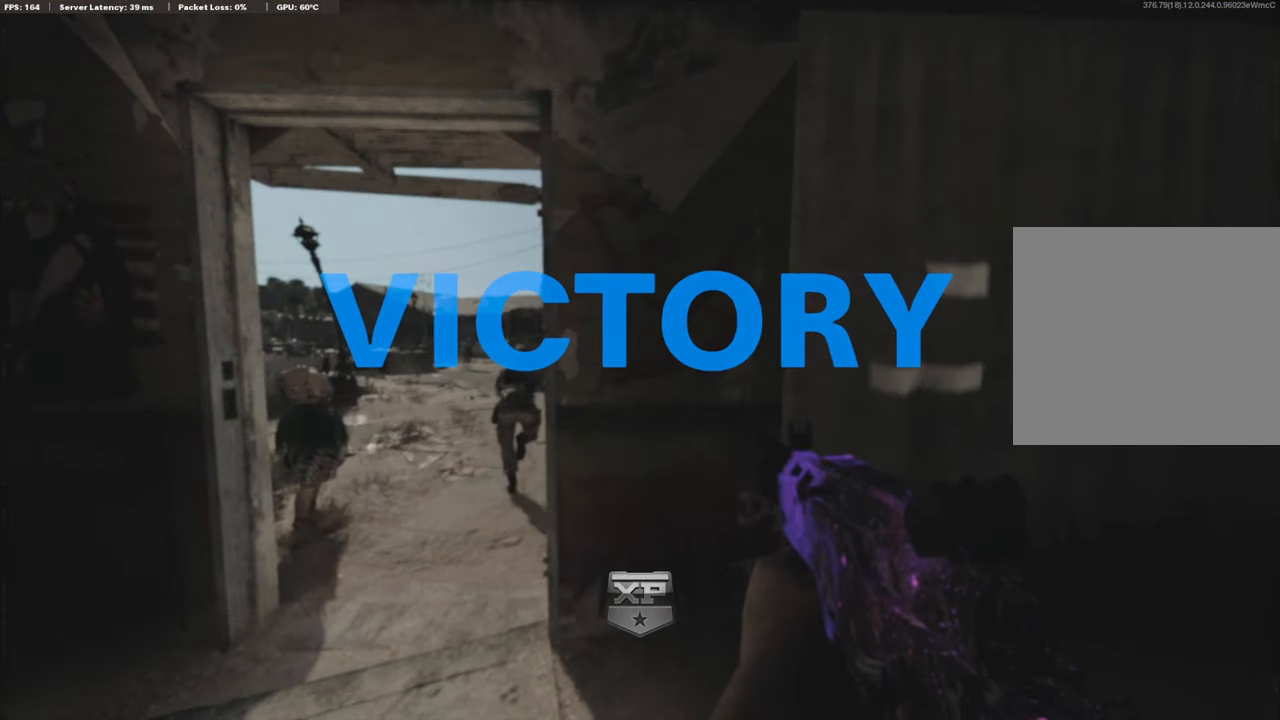
{"buttons": [], "left_stick": "center", "right_stick": "center", "events": []}
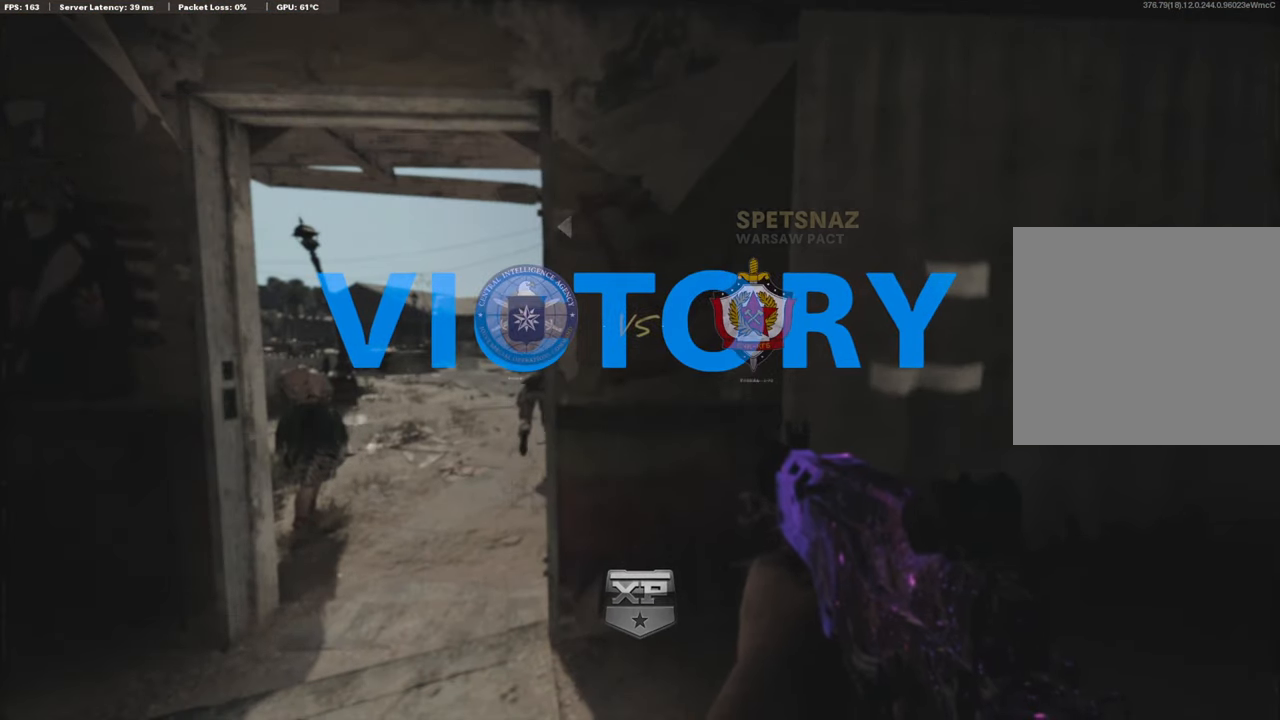
{"buttons": [], "left_stick": "center", "right_stick": "center", "events": []}